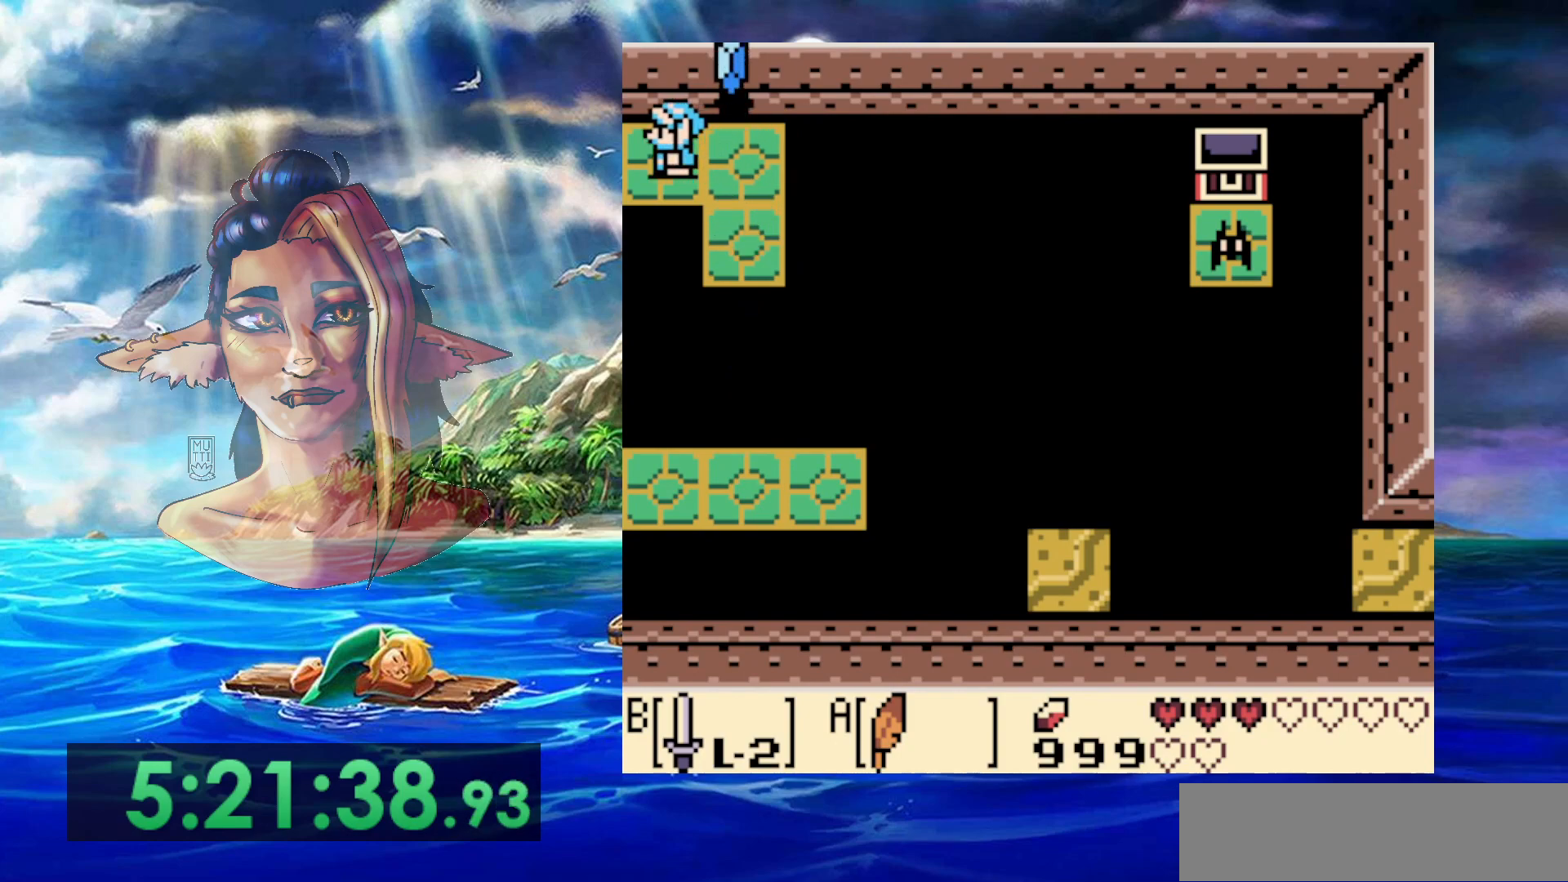
Gameplay with a controller (Nintendo layout); each line is a JSON object with the inputs held at the frame after it. "events" lists button and stick changes between this image and that frame as [ms after this image, input, new state], when the widget could be followed in between. Not read: DPAD_DOWN DPAD_RIGHT L3 R3.
{"buttons": ["DPAD_LEFT"], "events": []}
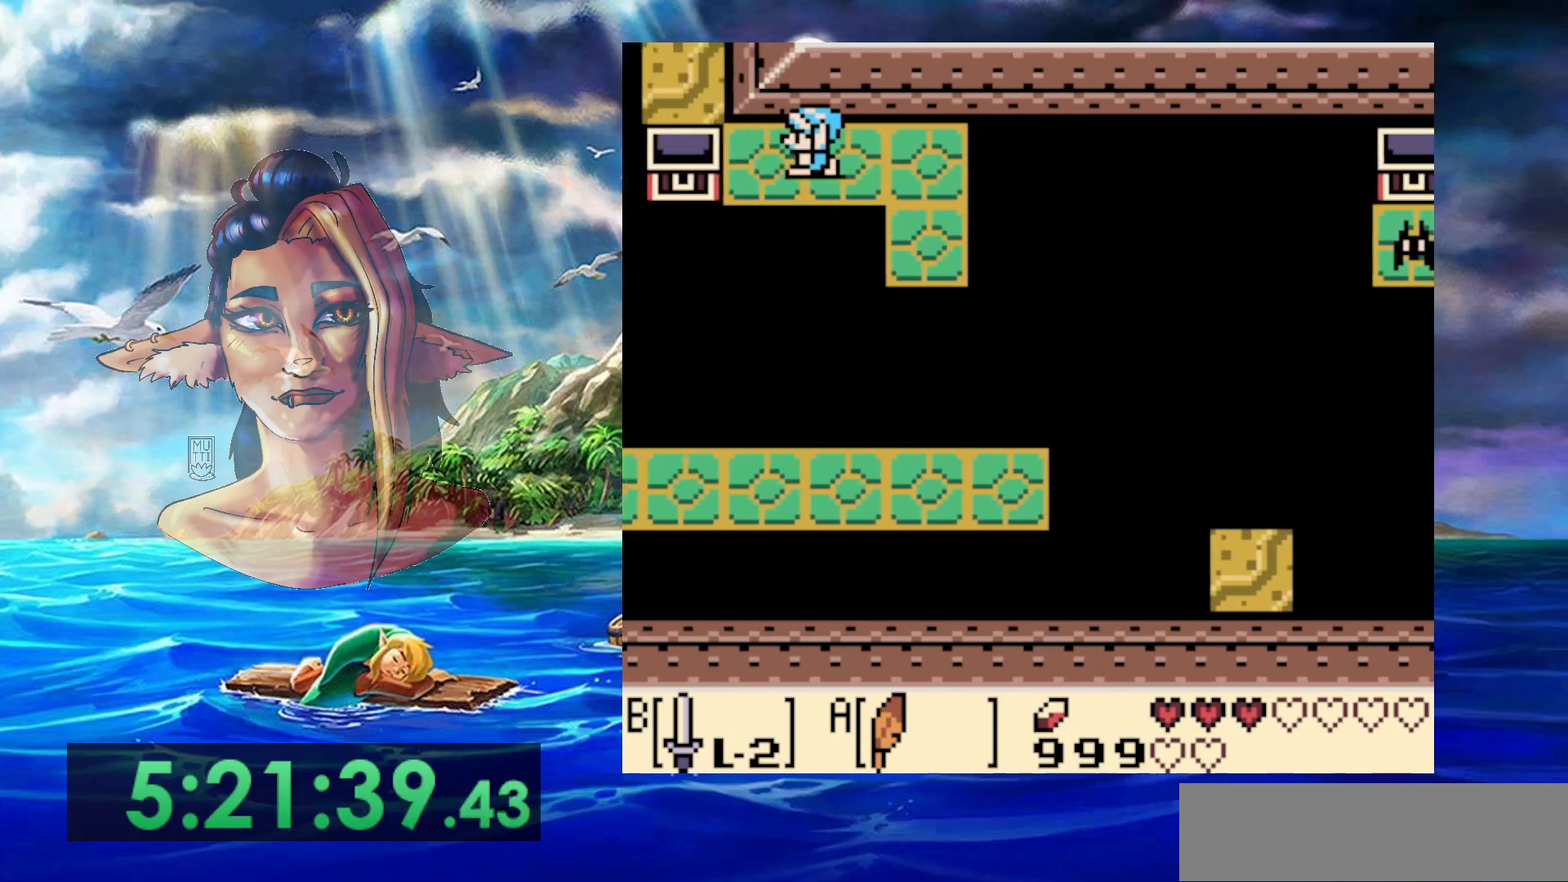
{"buttons": [], "events": [[17, "DPAD_LEFT", "up"]]}
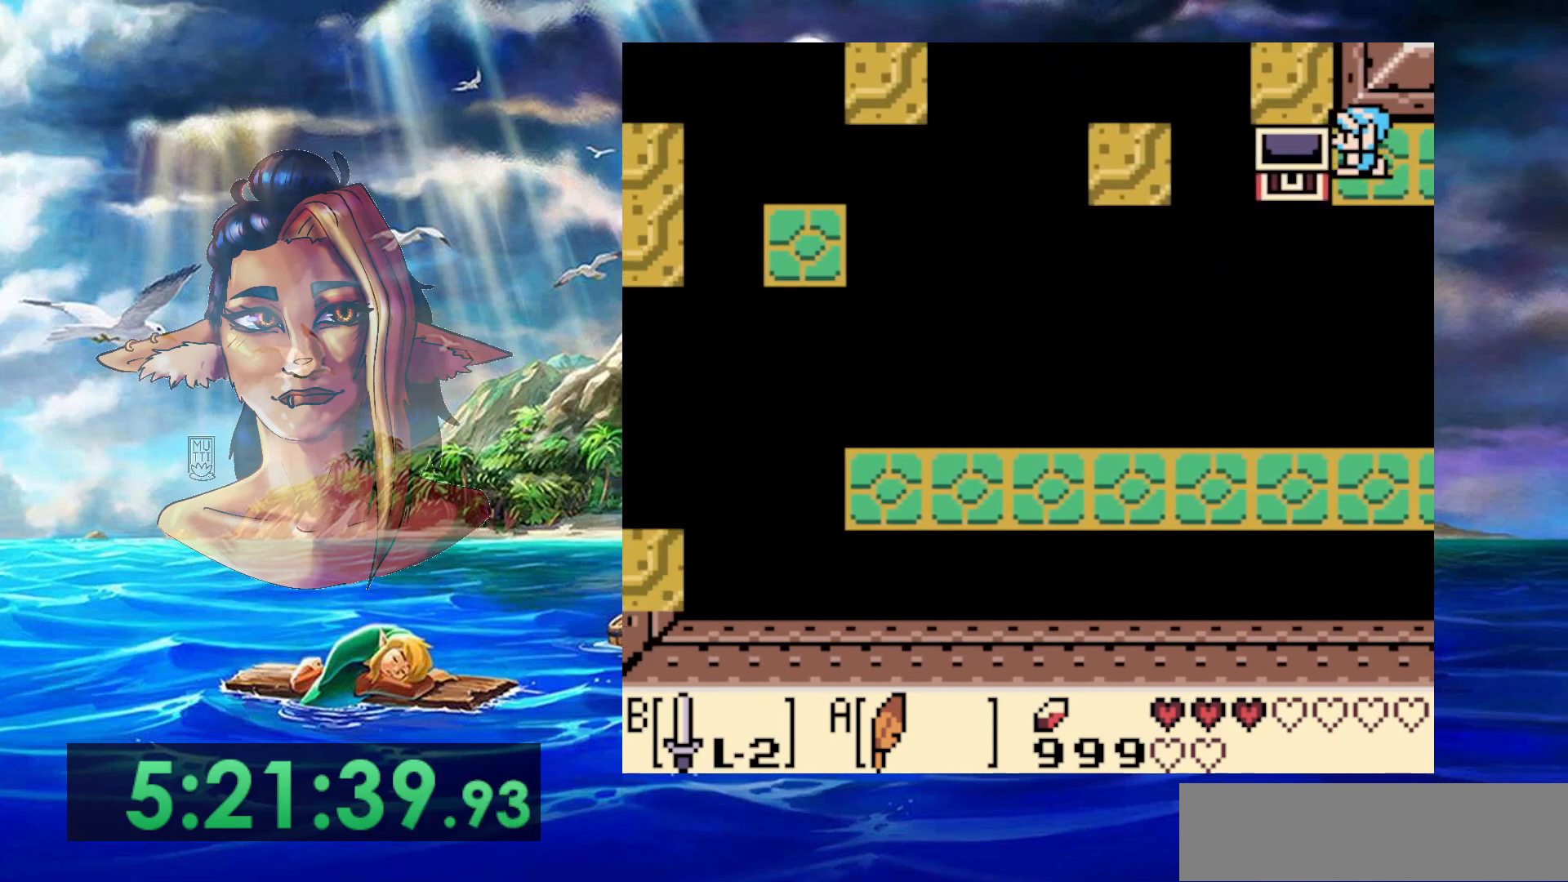
{"buttons": [], "events": []}
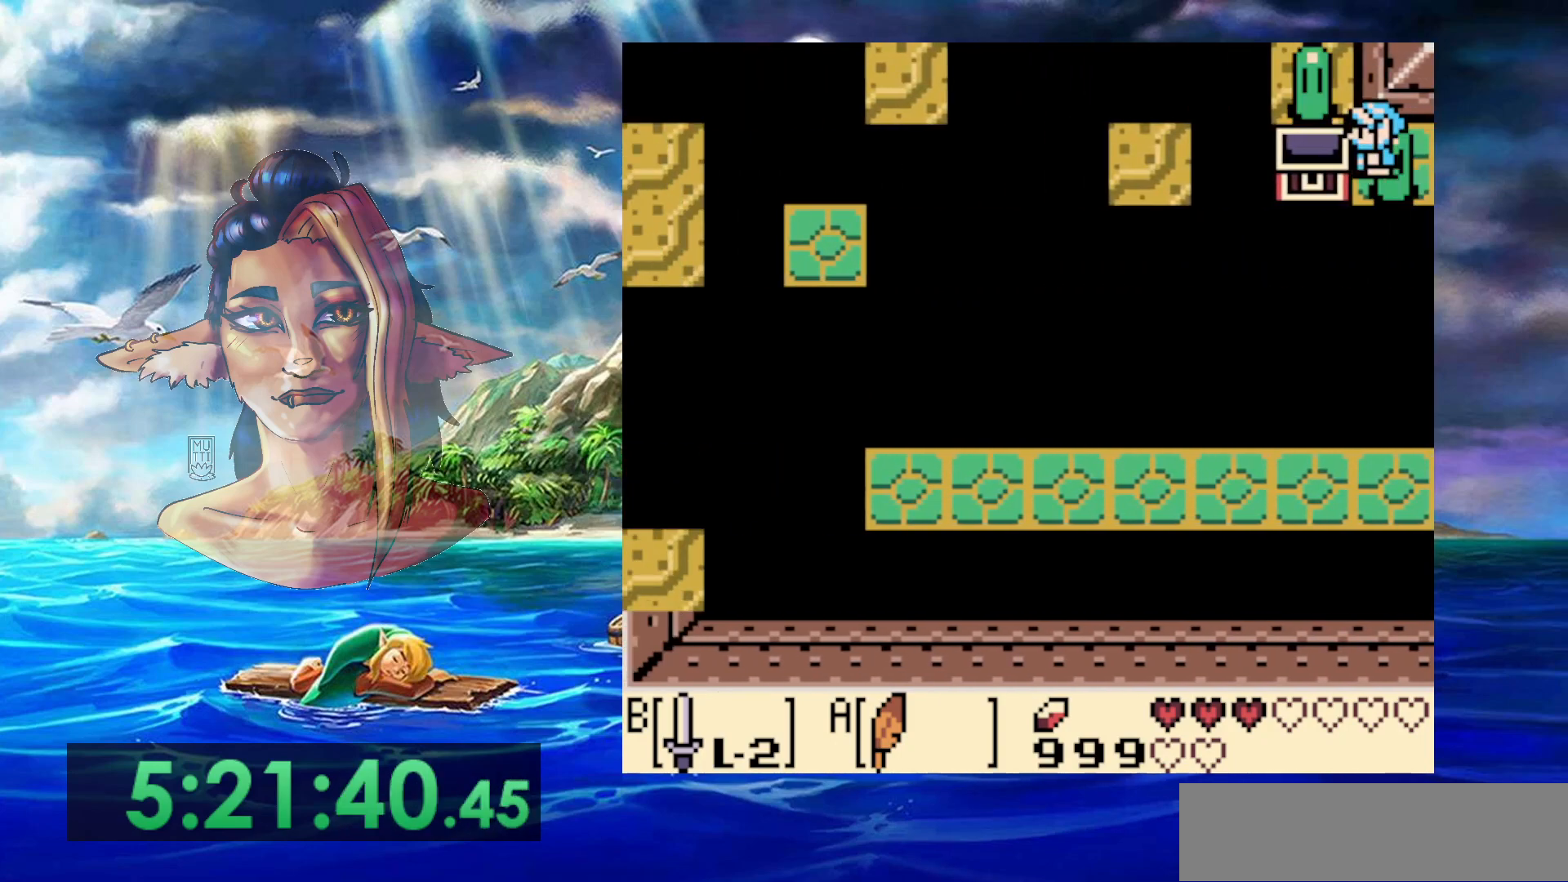
{"buttons": ["B"], "events": [[283, "B", "down"]]}
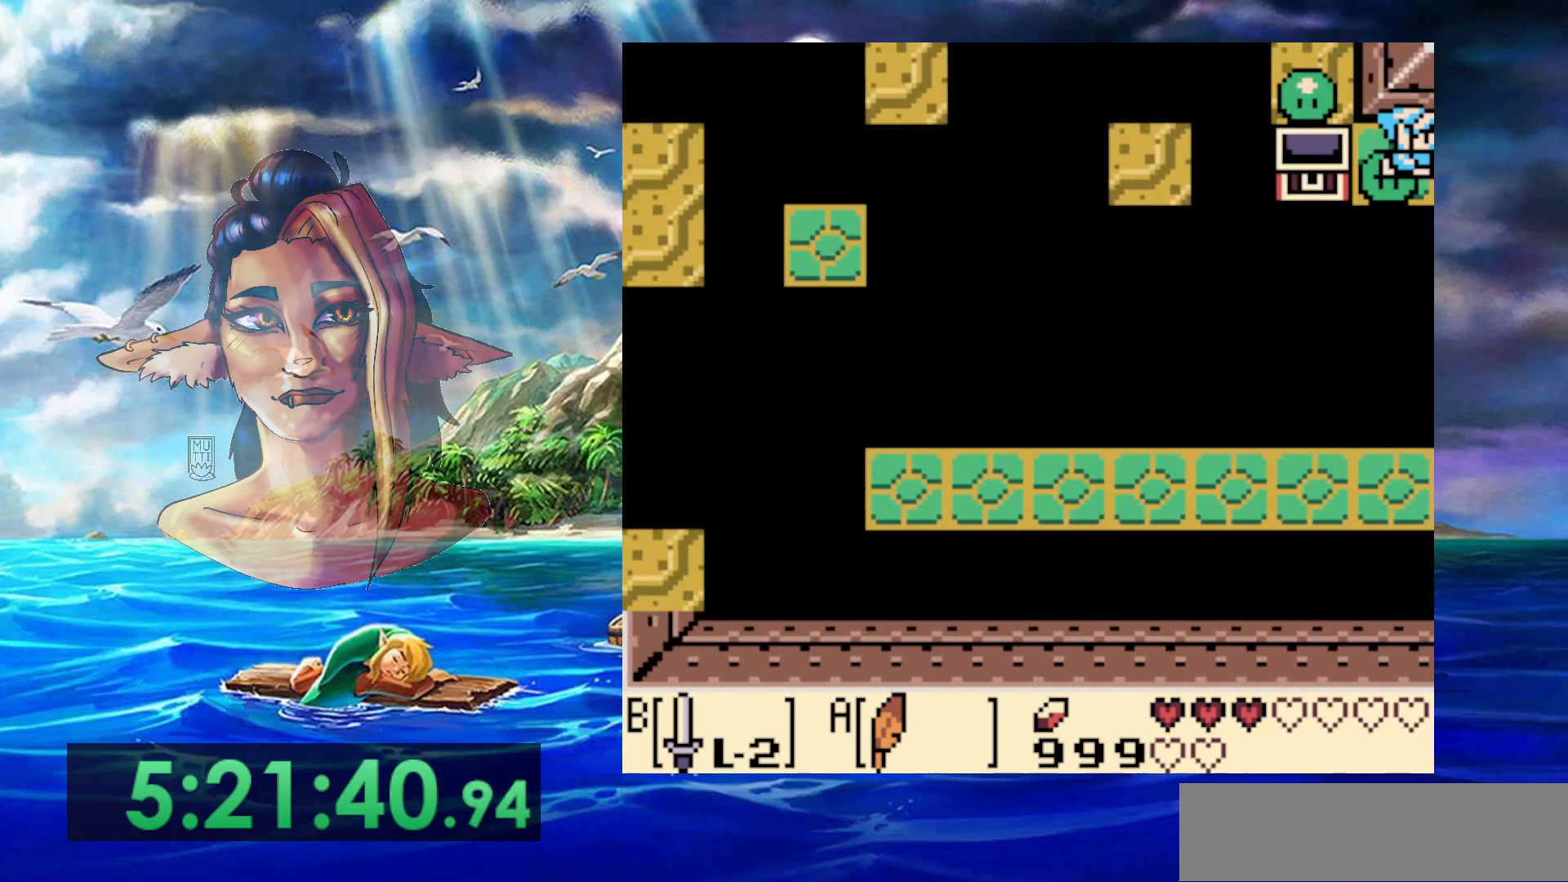
{"buttons": ["B", "DPAD_LEFT"], "events": [[83, "DPAD_LEFT", "down"], [133, "B", "up"], [183, "B", "down"], [183, "DPAD_LEFT", "up"], [317, "B", "up"], [450, "B", "down"], [450, "DPAD_LEFT", "down"]]}
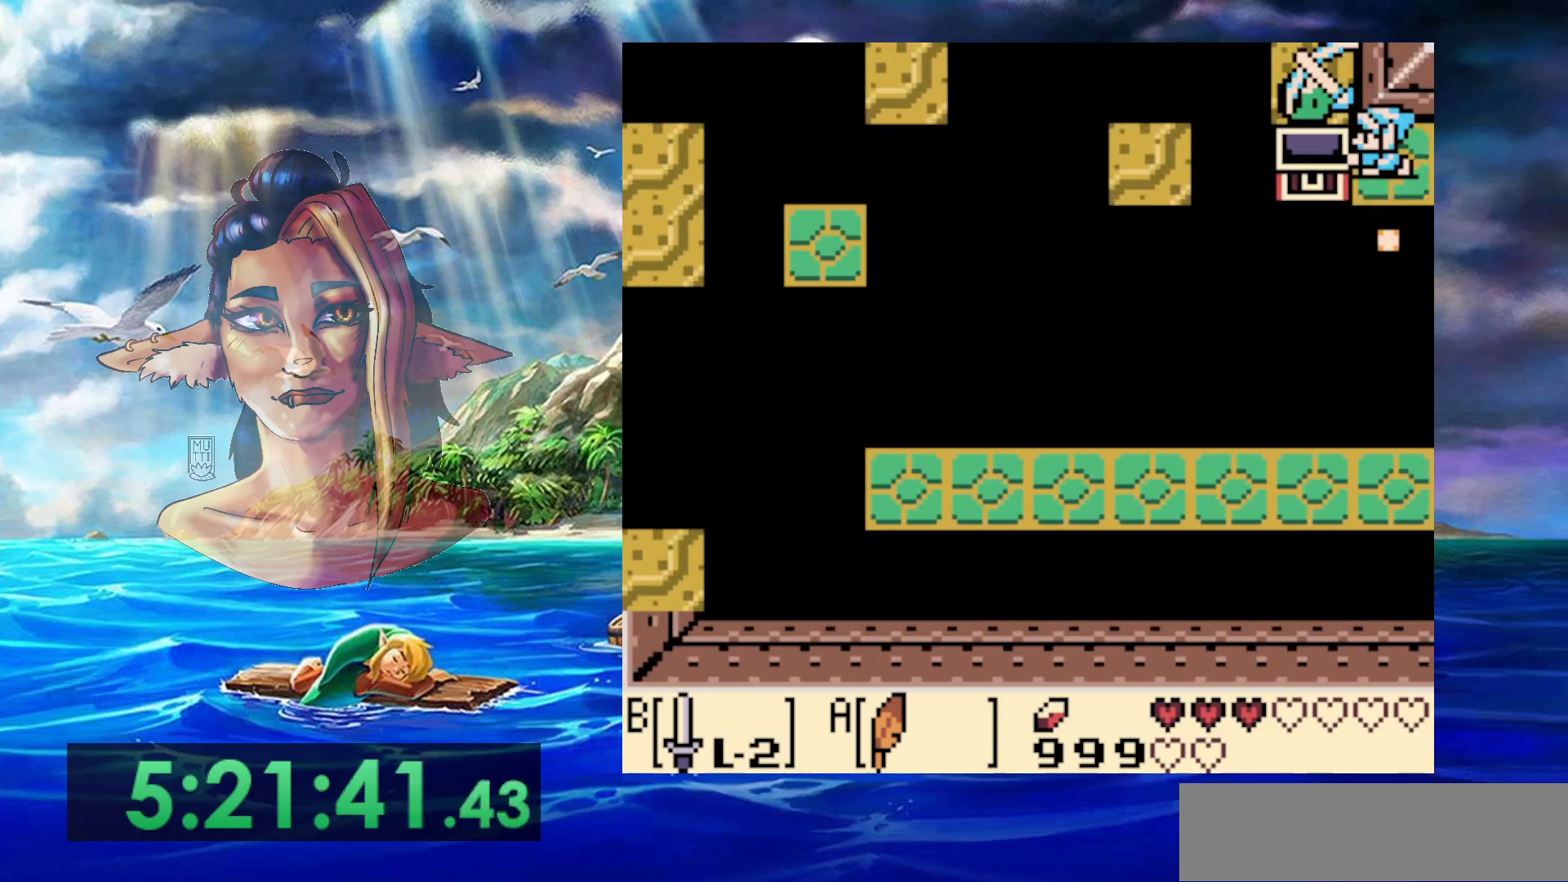
{"buttons": [], "events": [[117, "B", "up"], [200, "B", "down"], [200, "DPAD_LEFT", "up"], [317, "B", "up"]]}
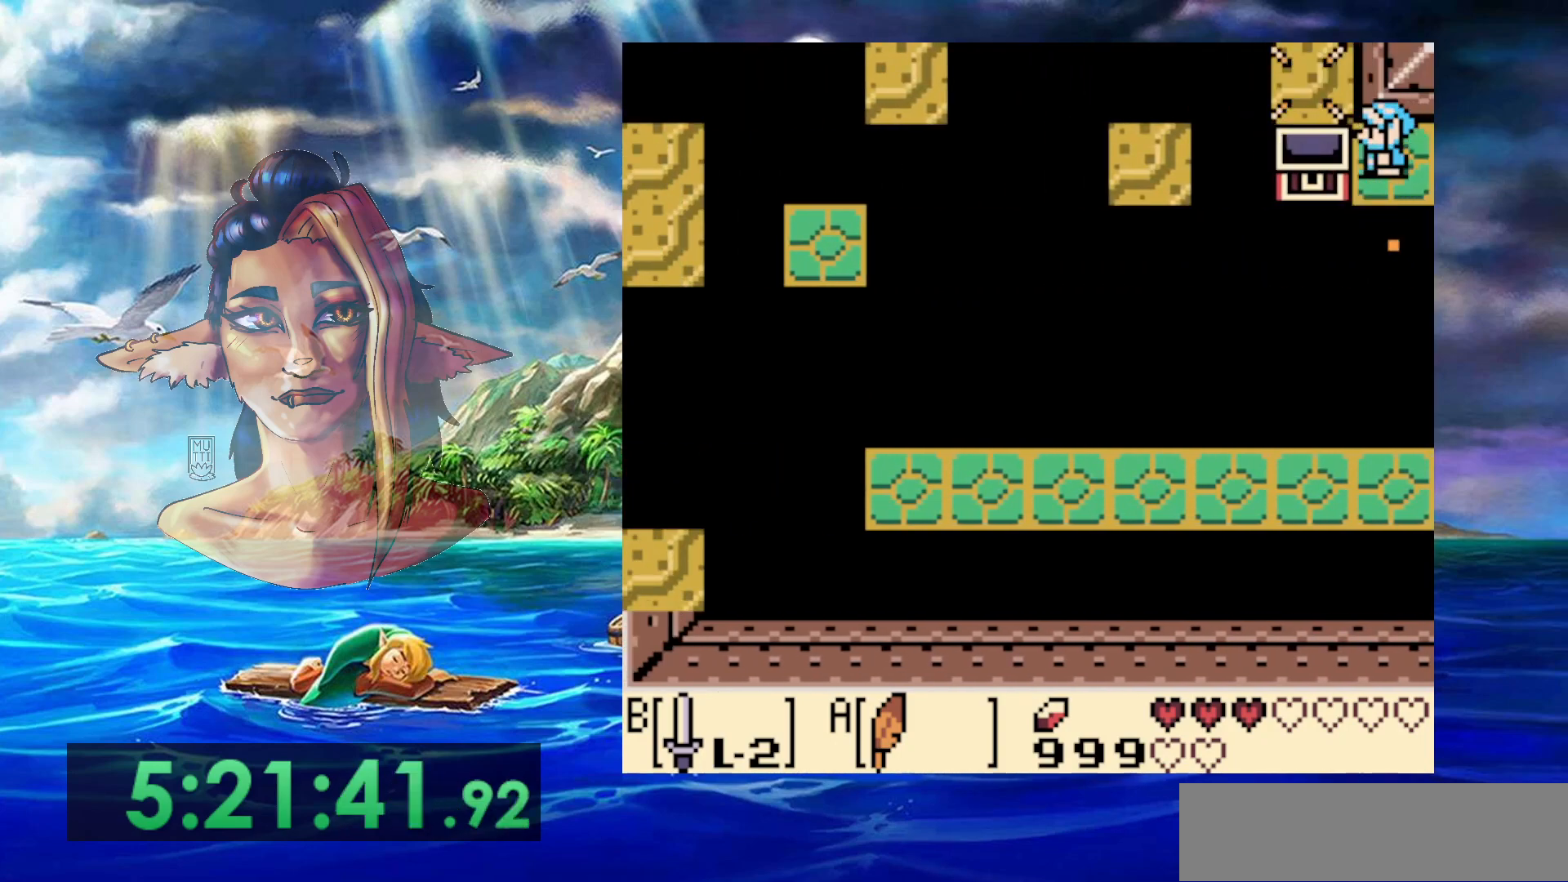
{"buttons": [], "events": []}
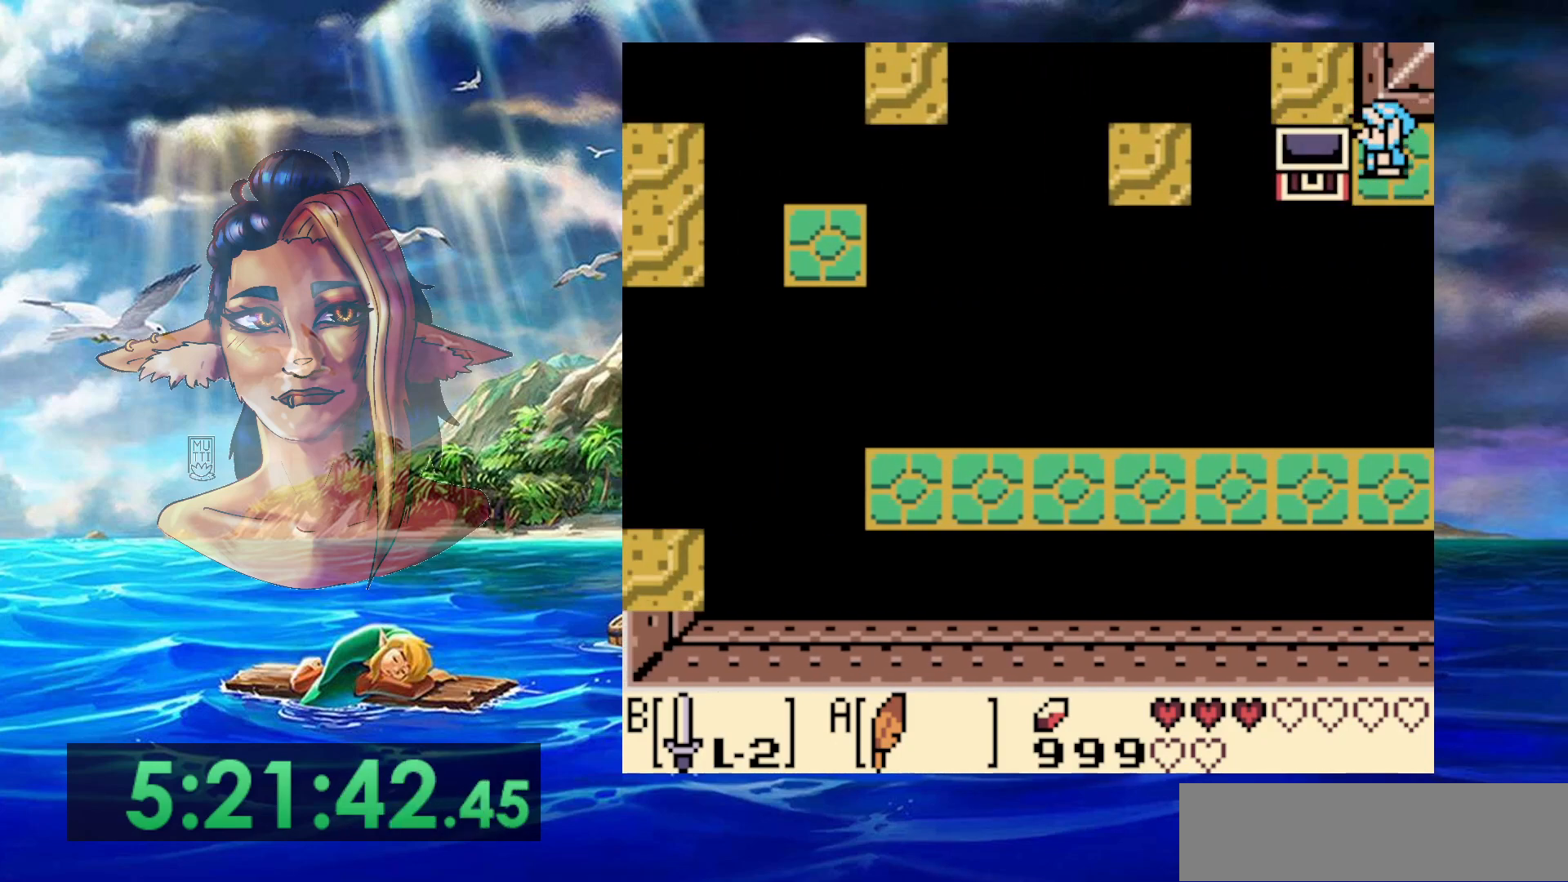
{"buttons": [], "events": []}
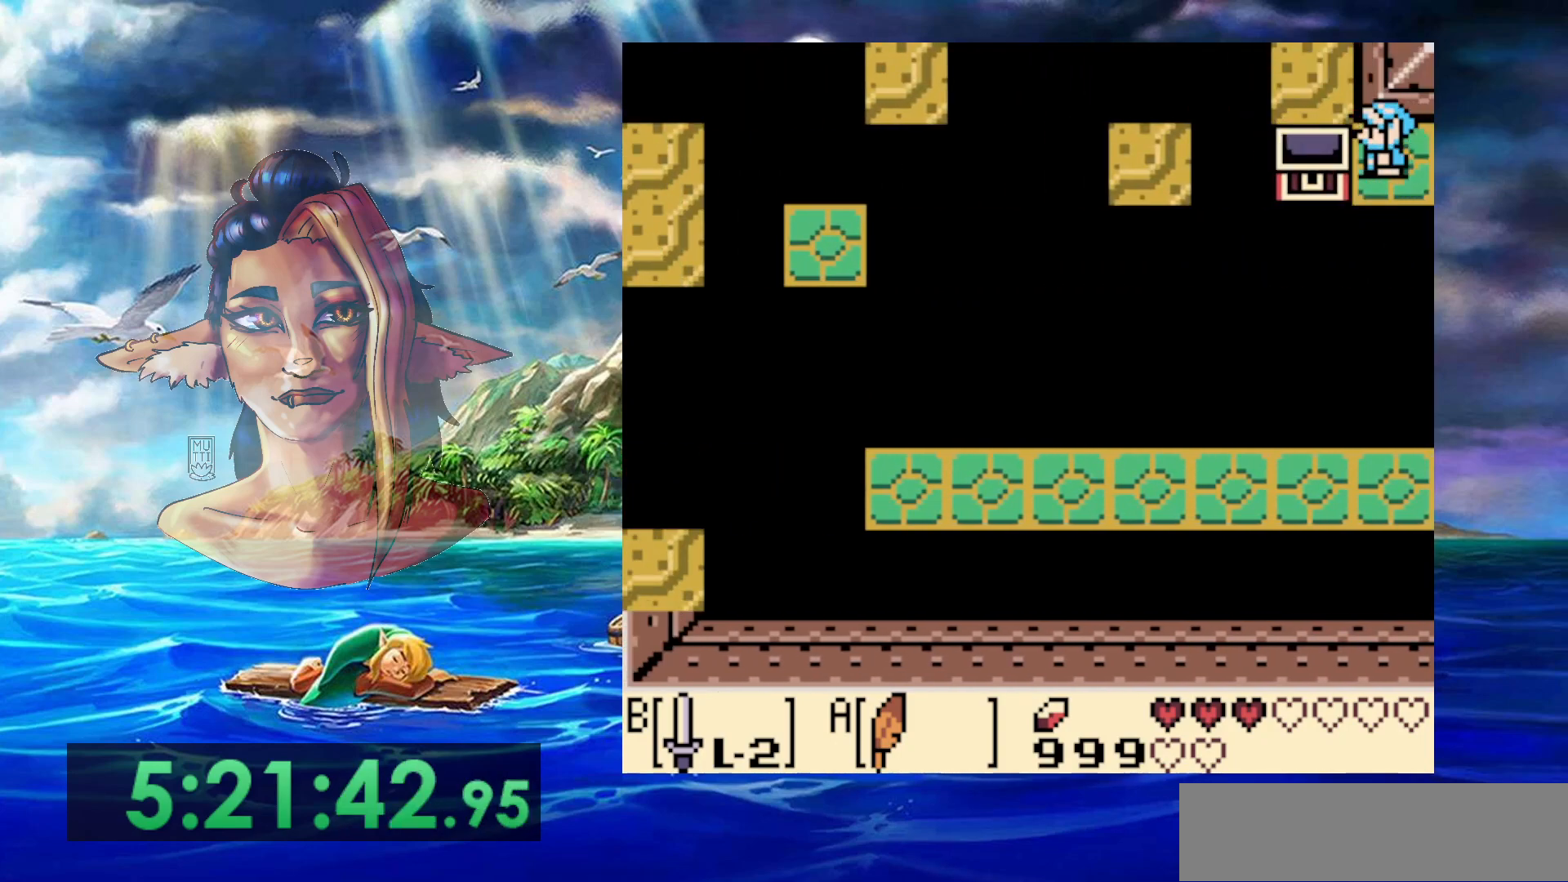
{"buttons": [], "events": []}
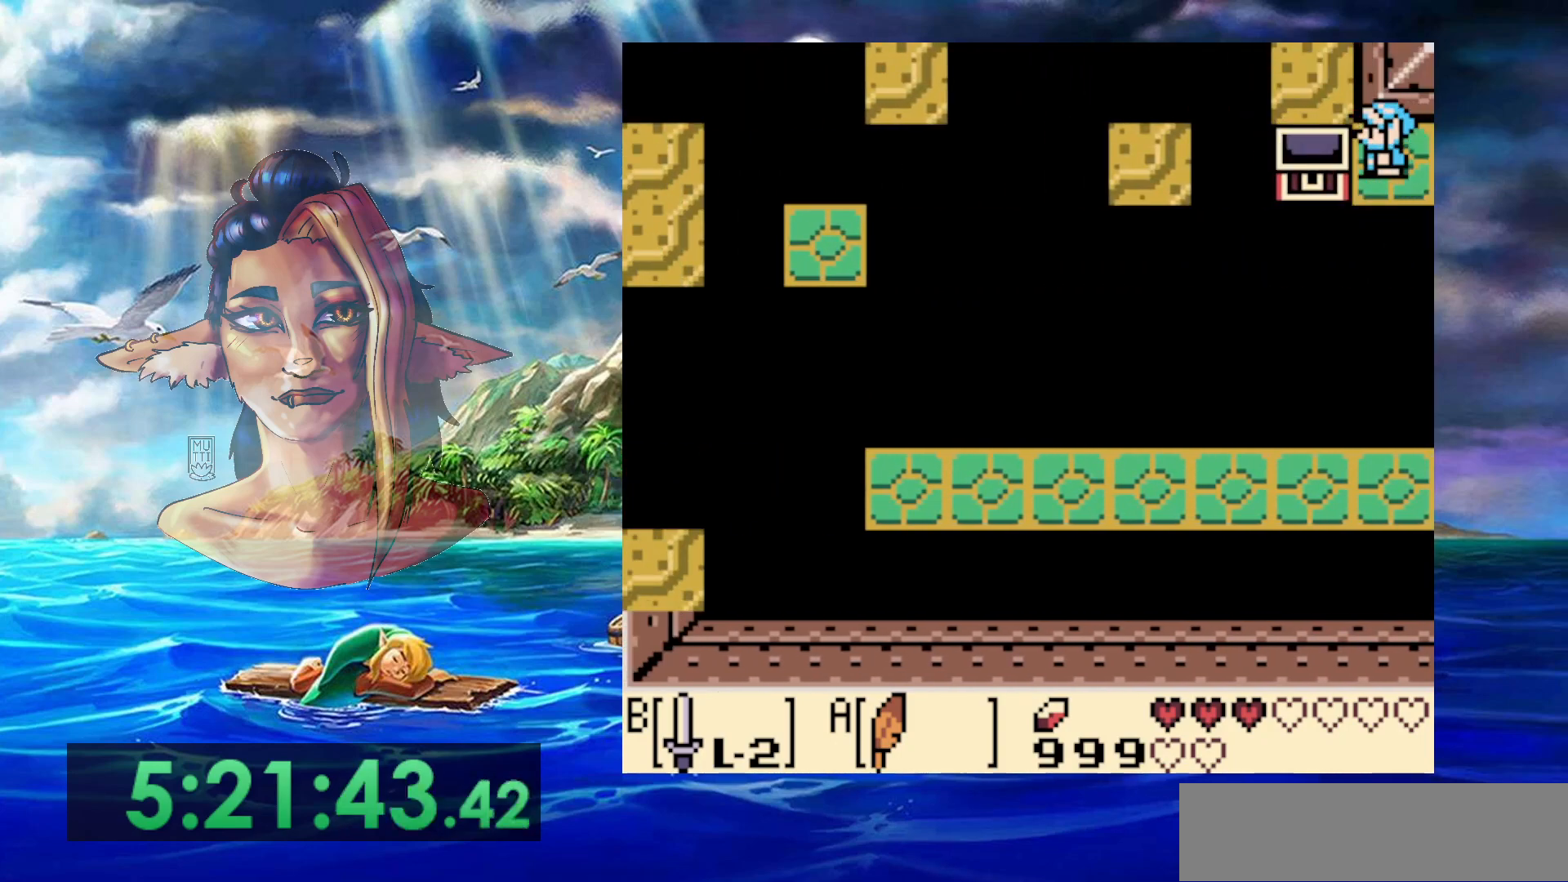
{"buttons": [], "events": []}
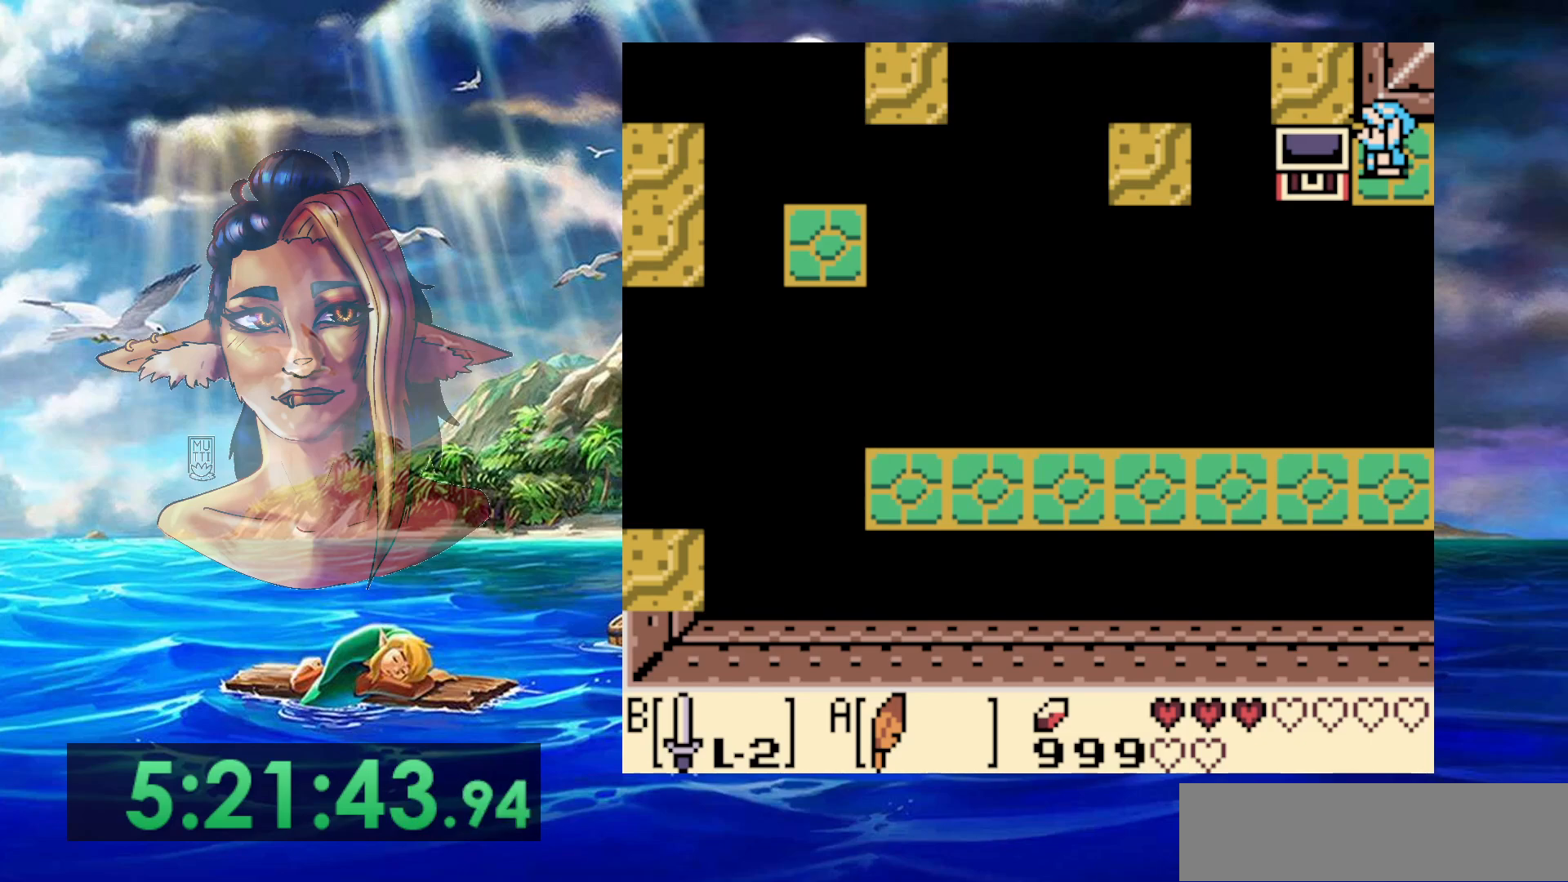
{"buttons": [], "events": []}
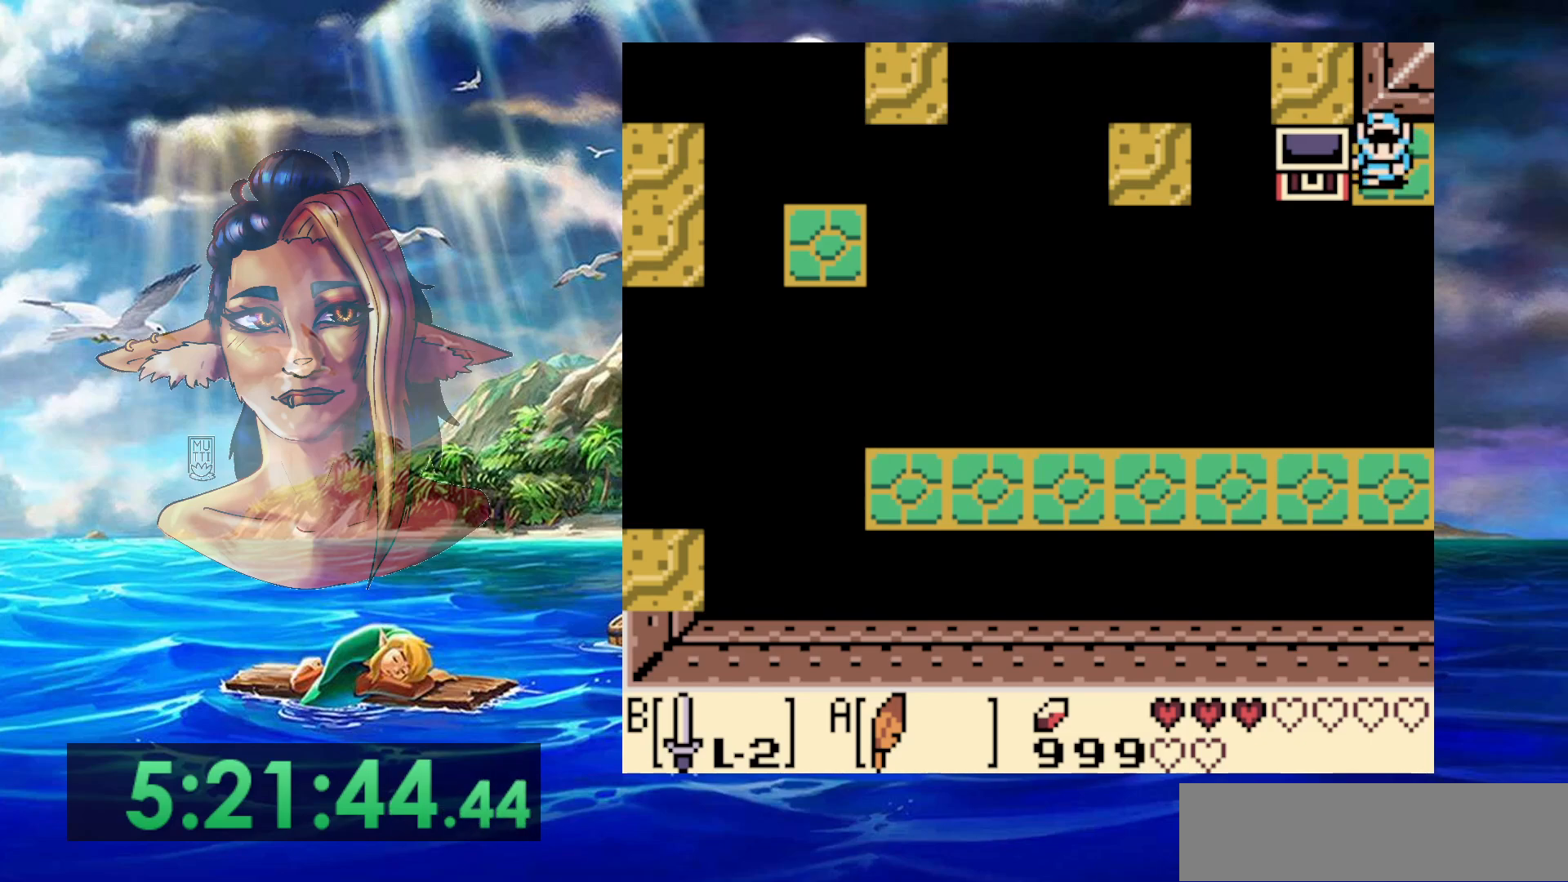
{"buttons": [], "events": [[33, "START", "down"], [183, "START", "up"]]}
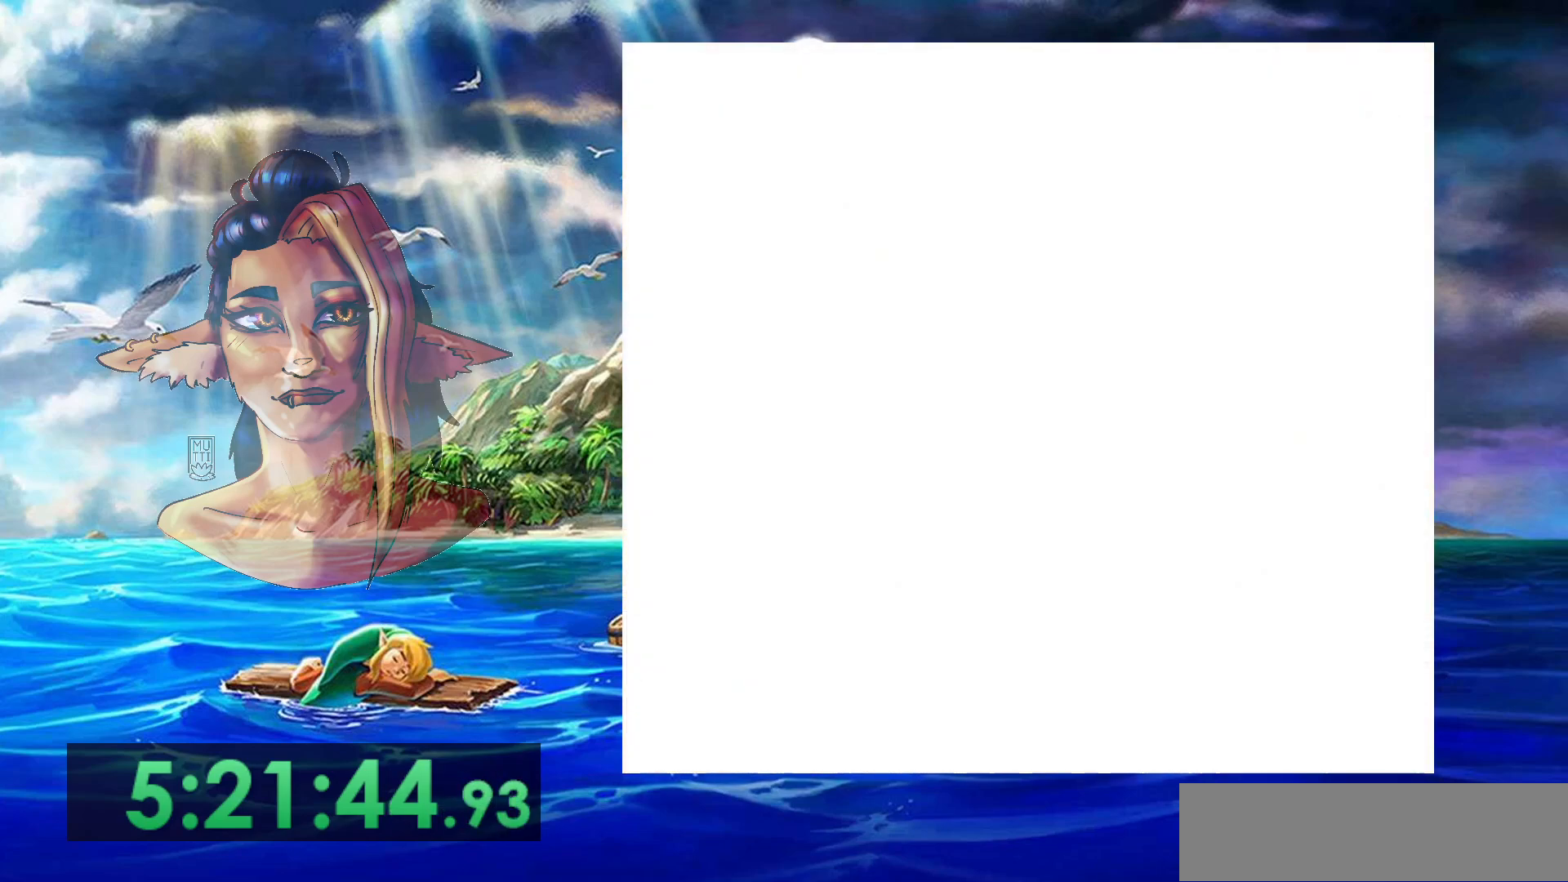
{"buttons": [], "events": []}
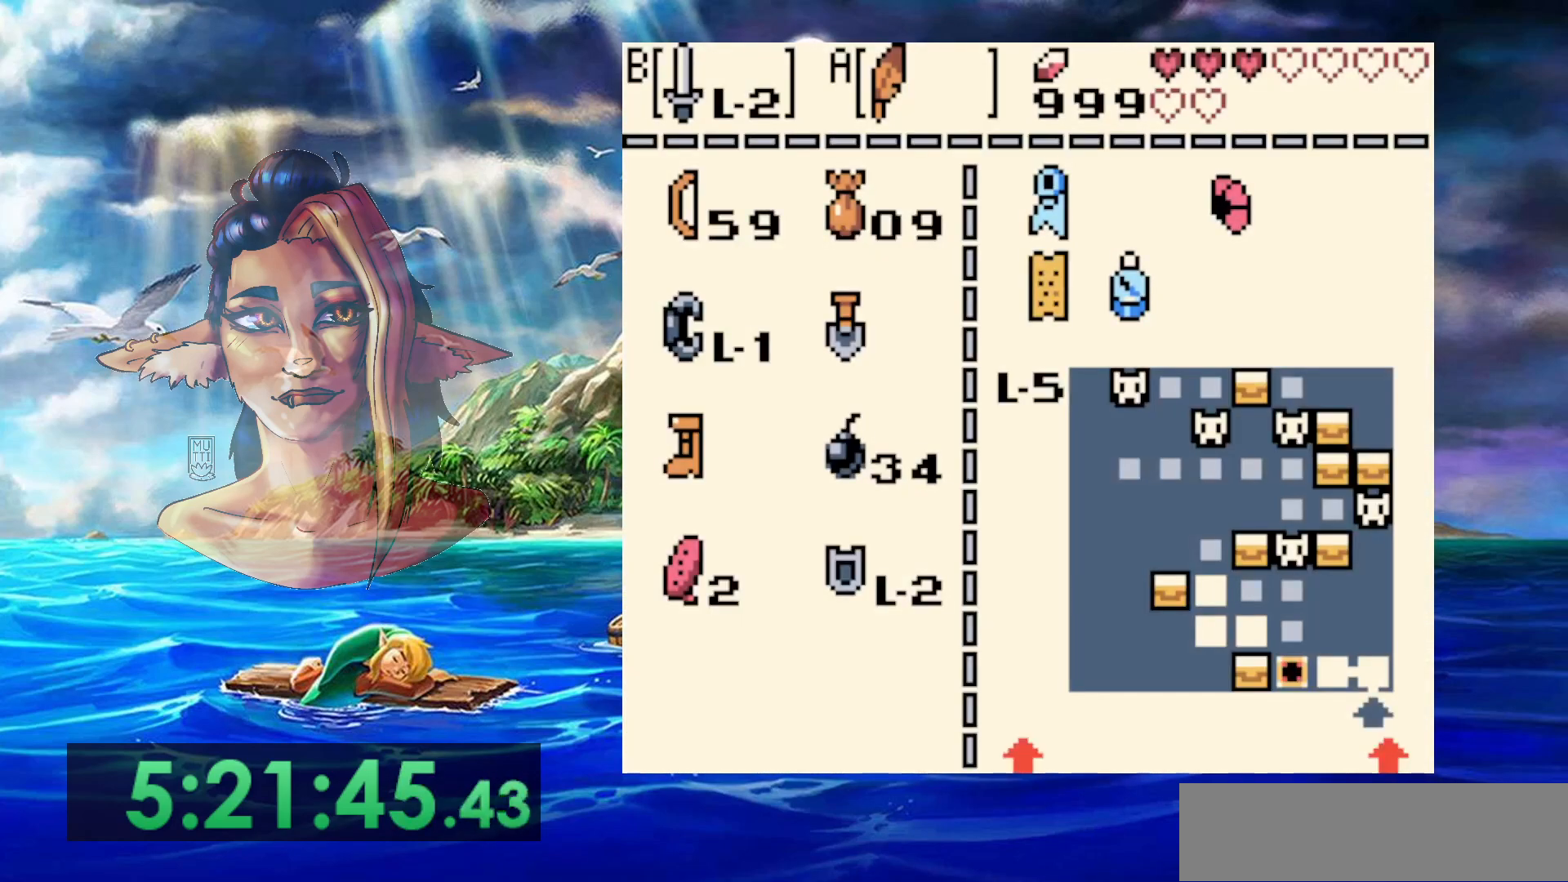
{"buttons": ["B"], "events": [[467, "B", "down"]]}
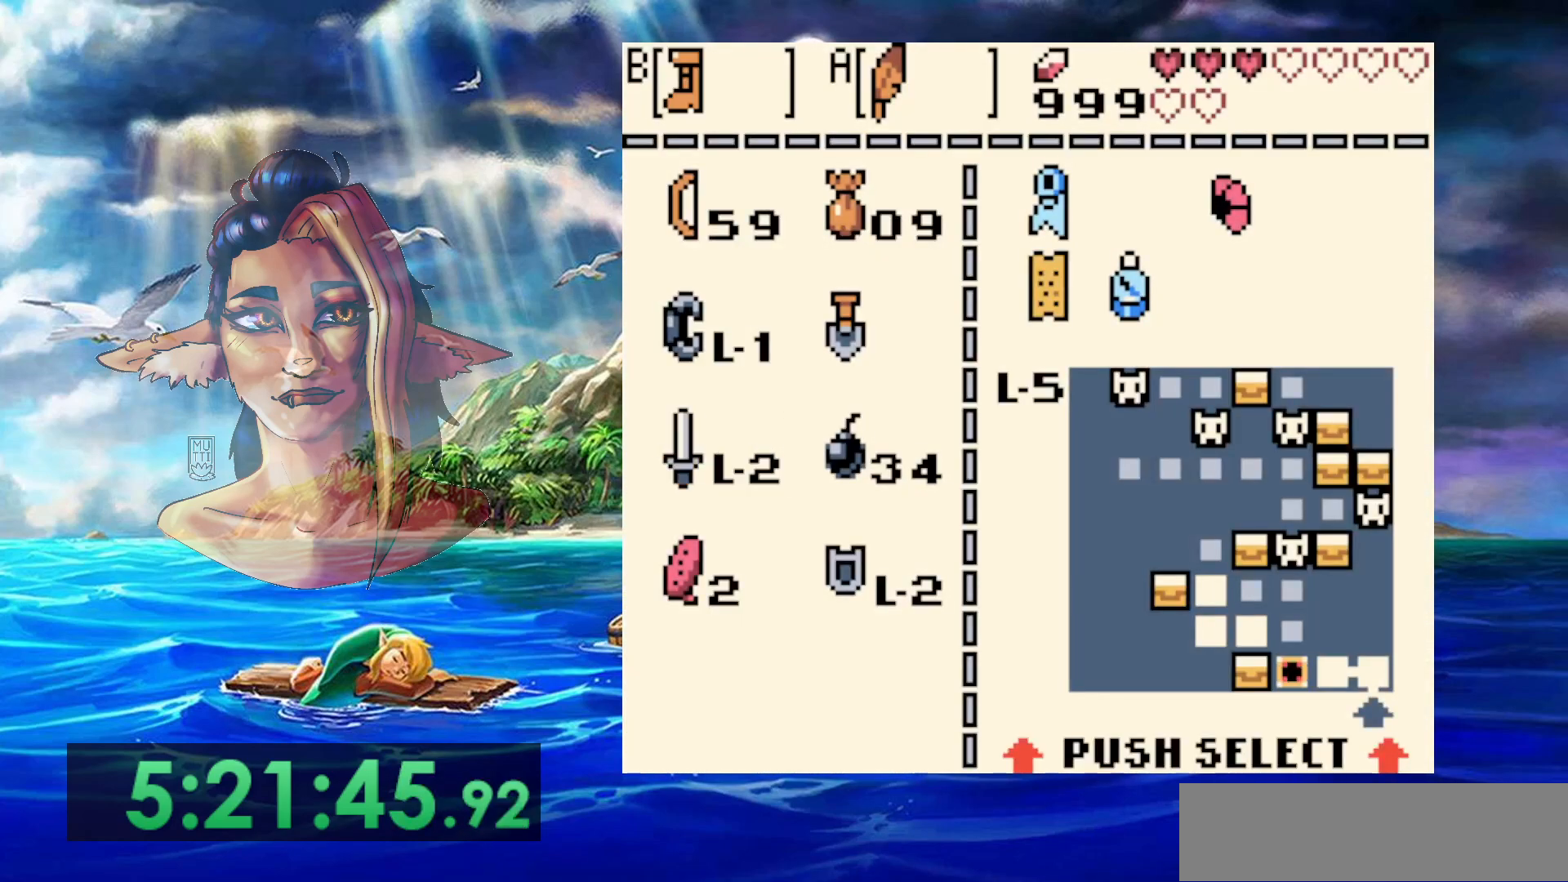
{"buttons": [], "events": [[67, "B", "up"], [200, "START", "down"], [333, "START", "up"]]}
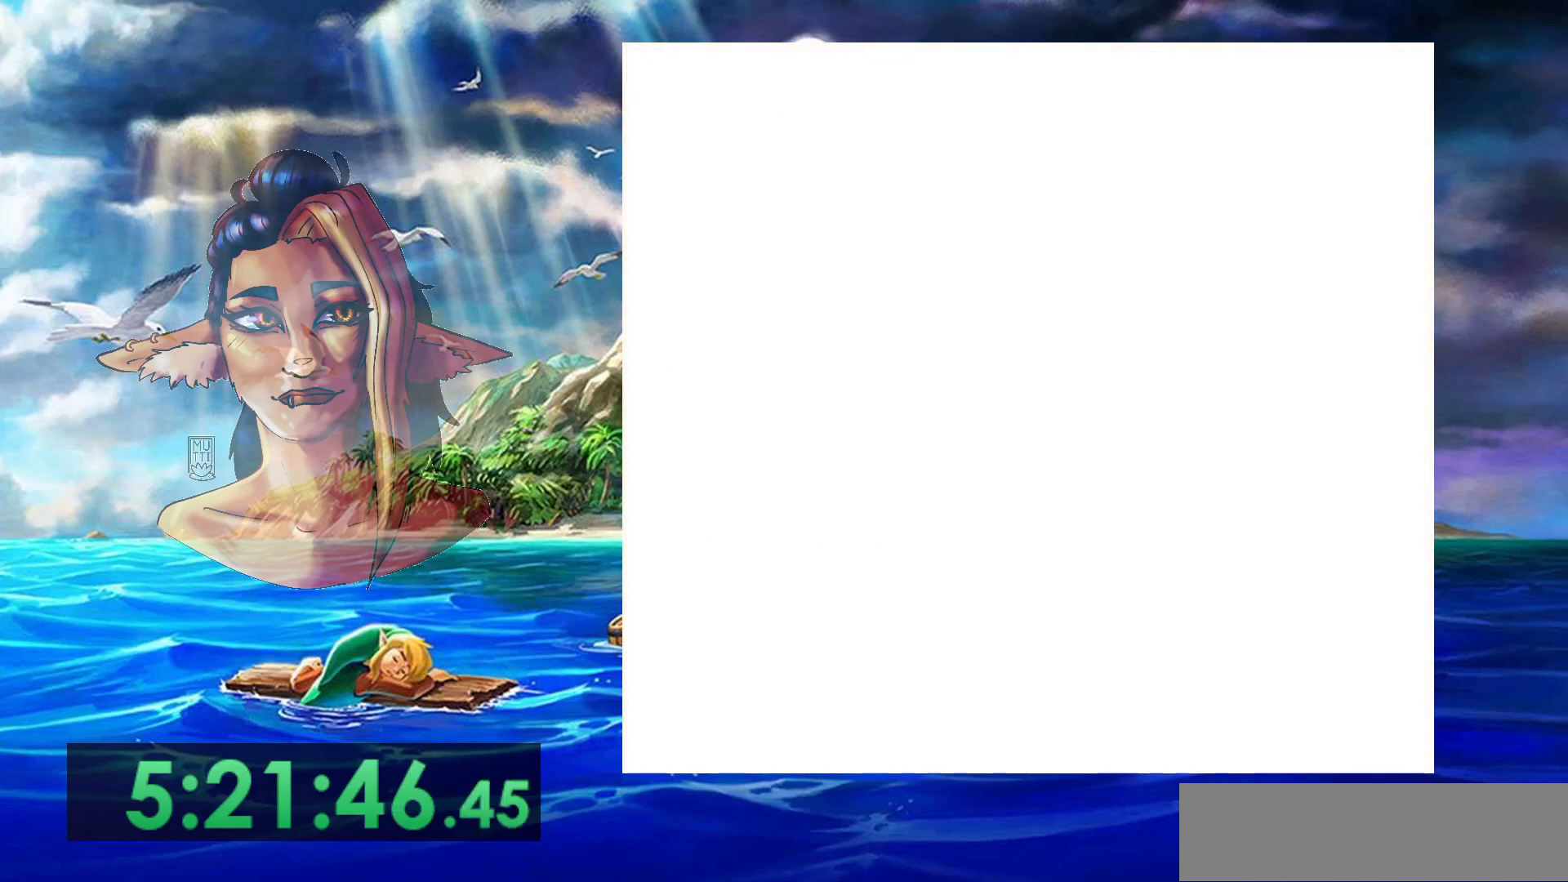
{"buttons": ["B"], "events": [[83, "B", "down"]]}
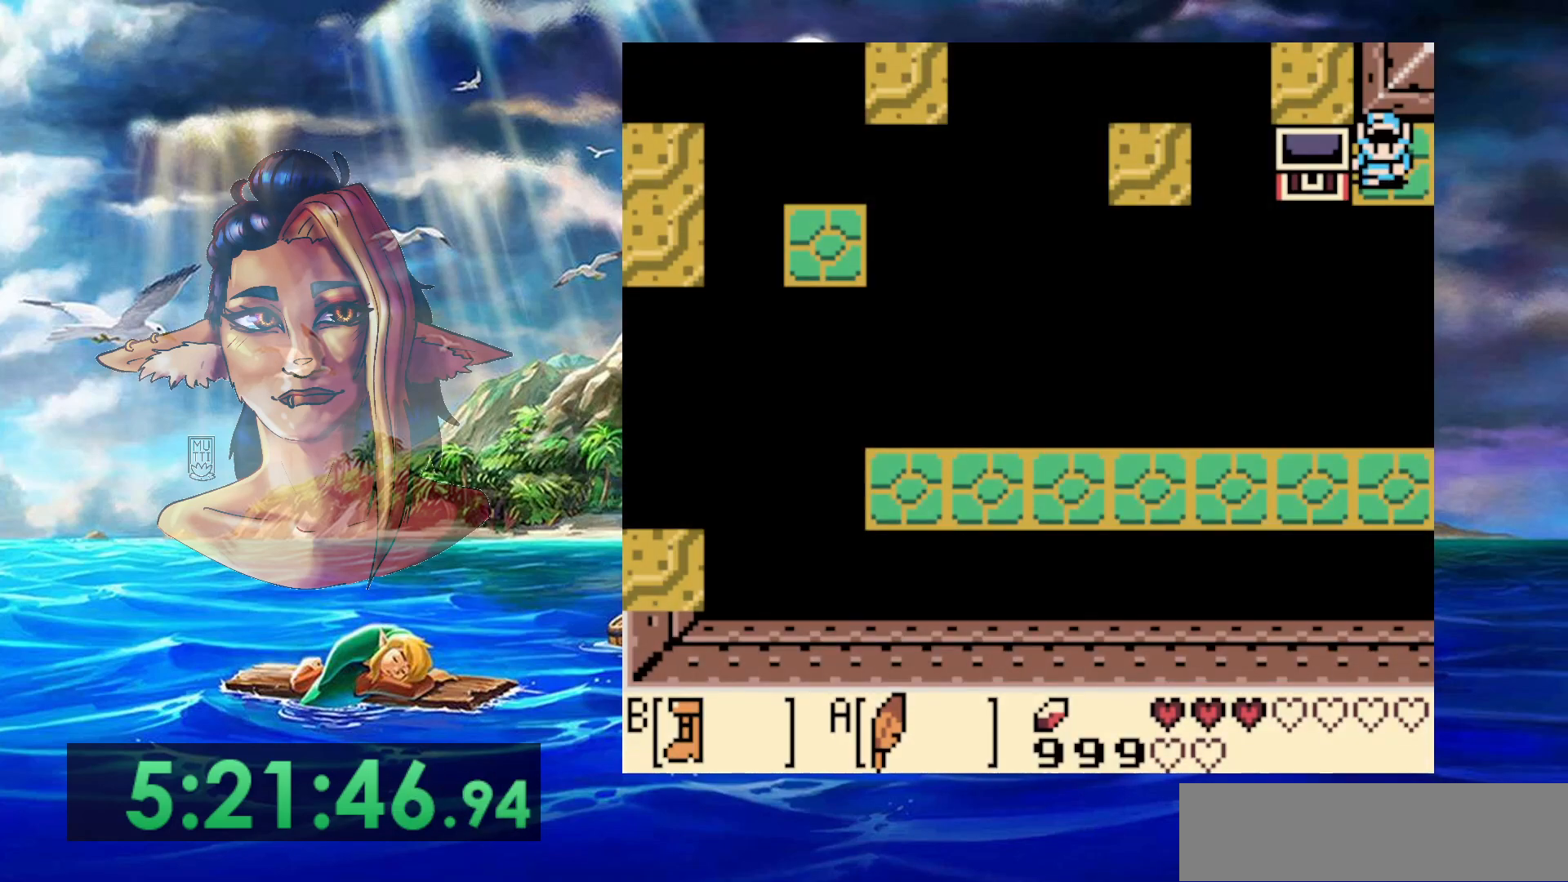
{"buttons": ["B"], "events": []}